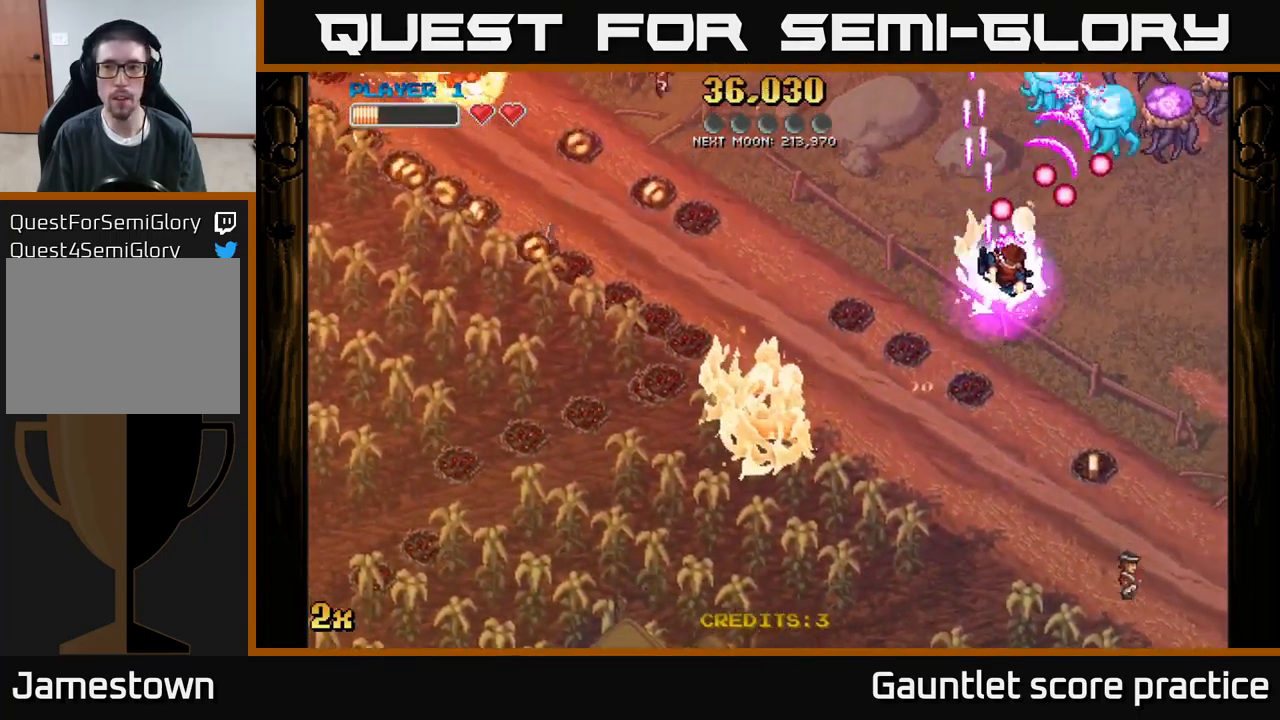
Gameplay with a controller (Xbox layout); each line is a JSON object with the inputs held at the frame after it. "events" lists button and stick changes between this image and that frame as [ms after this image, input, new state], when the widget could be followed in between. Not read: right_stick.
{"buttons": ["A", "X"], "left_stick": "up", "events": [[500, "X", "down"], [500, "left_stick", "up"]]}
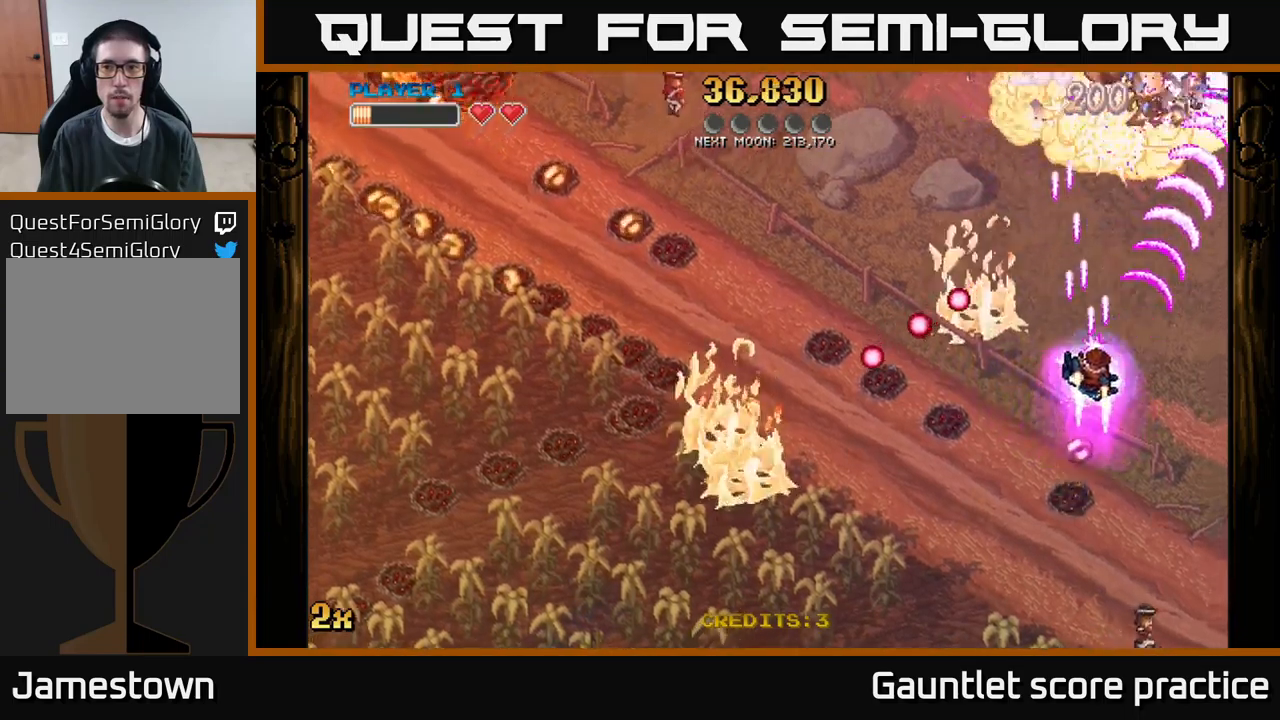
{"buttons": ["A"], "left_stick": "down", "events": [[134, "X", "up"], [267, "left_stick", "center"], [317, "left_stick", "down"]]}
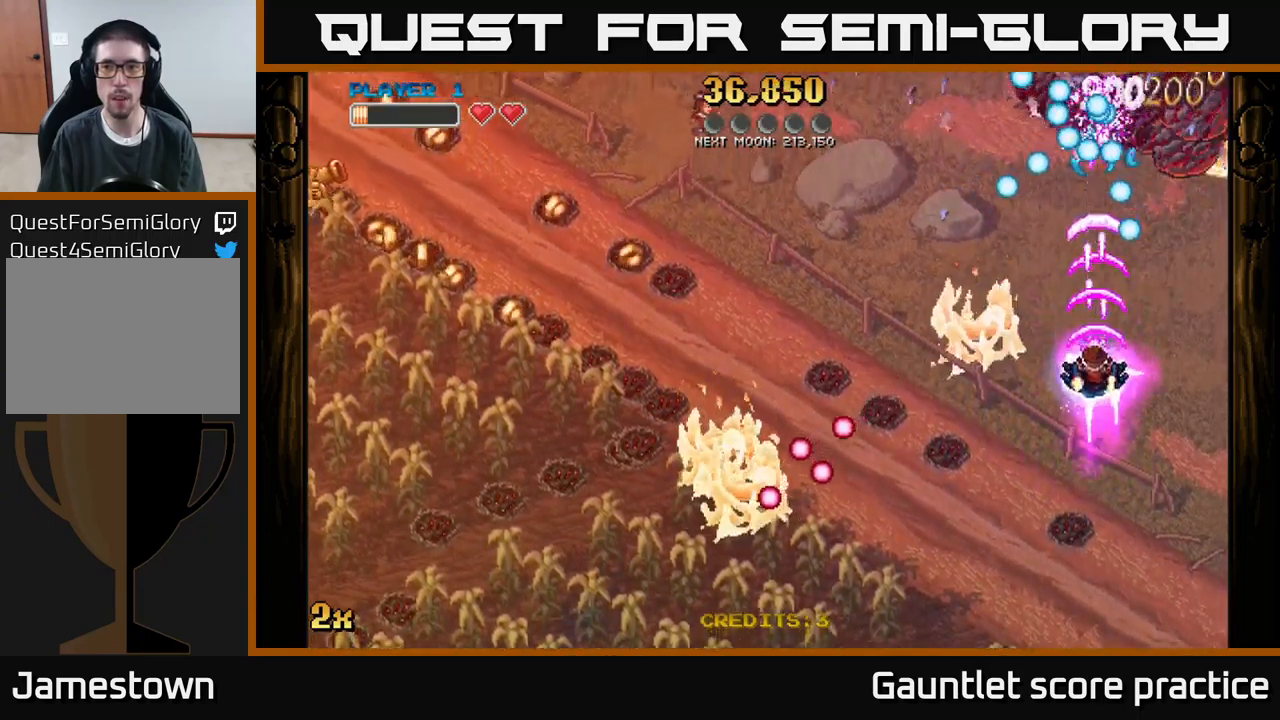
{"buttons": ["A"], "left_stick": "center", "events": [[134, "left_stick", "center"]]}
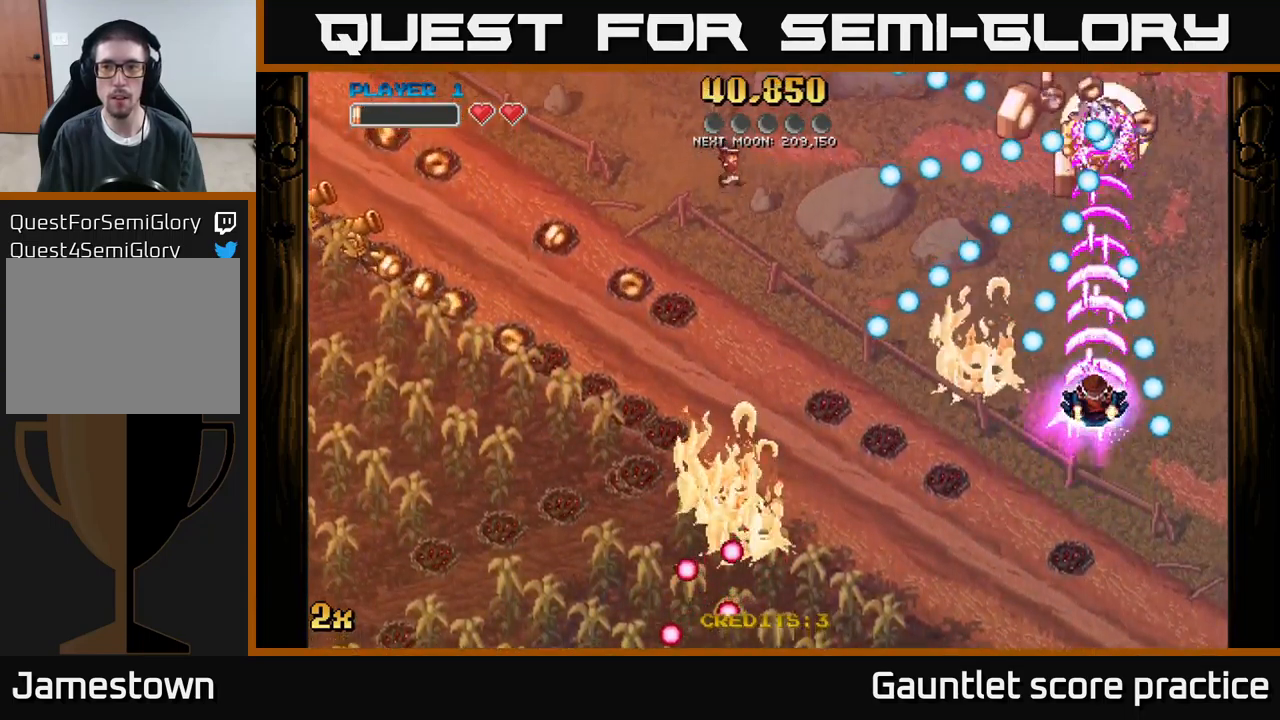
{"buttons": ["A"], "left_stick": "up", "events": [[134, "left_stick", "up"]]}
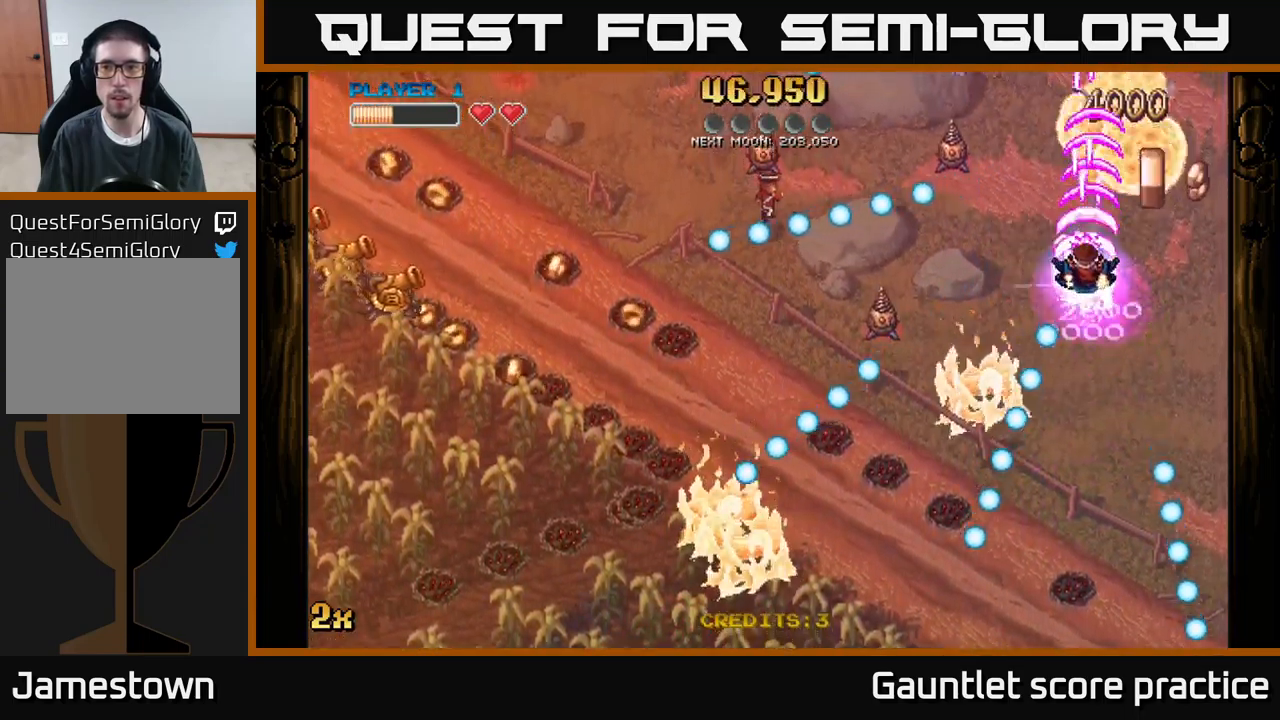
{"buttons": ["A"], "left_stick": "up", "events": [[34, "left_stick", "right"], [500, "left_stick", "up"]]}
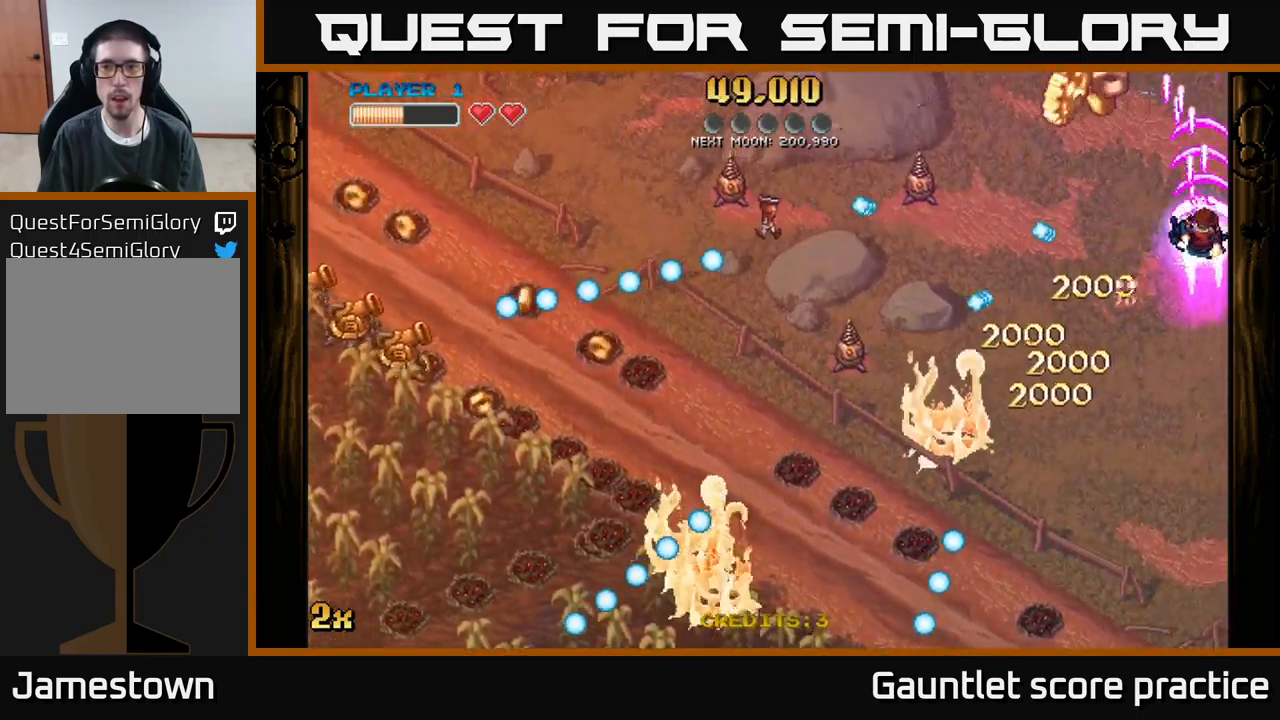
{"buttons": ["A"], "left_stick": "up-left", "events": [[67, "X", "down"], [67, "left_stick", "left"], [167, "X", "up"], [217, "left_stick", "up-left"]]}
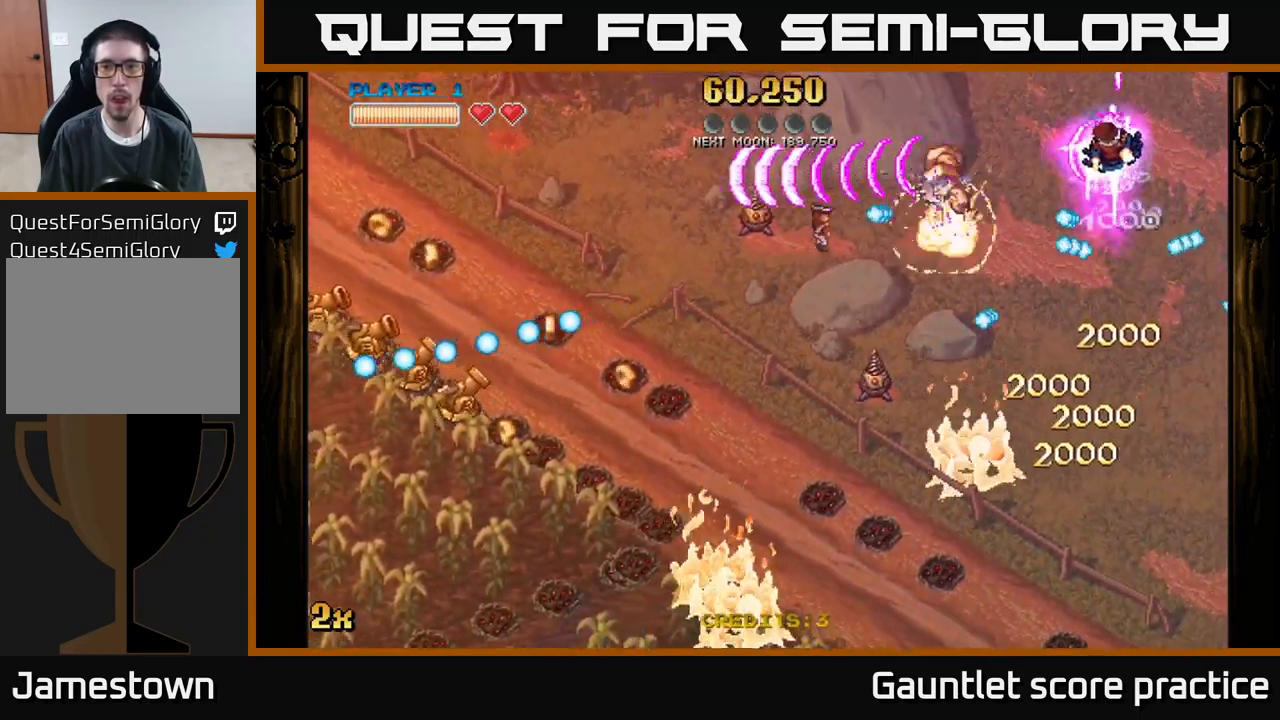
{"buttons": ["A"], "left_stick": "left", "events": [[167, "left_stick", "left"], [300, "left_stick", "up"], [367, "left_stick", "up-left"], [467, "left_stick", "left"]]}
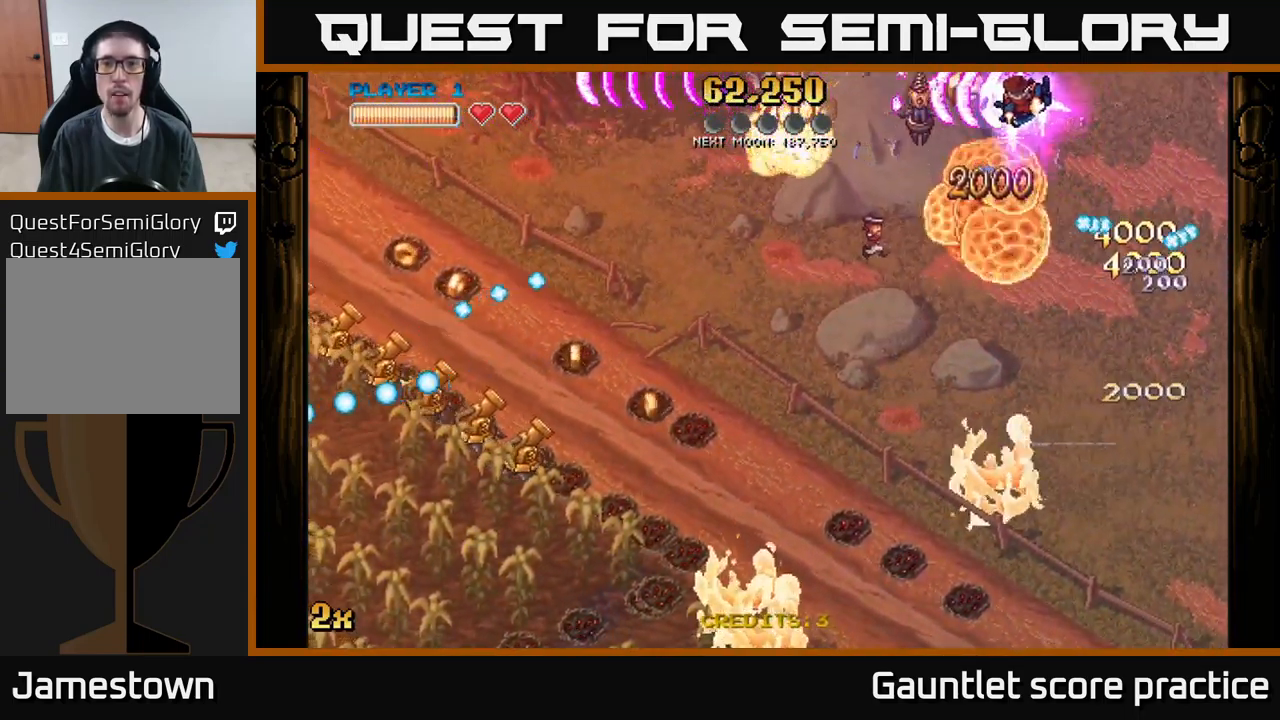
{"buttons": ["A"], "left_stick": "down", "events": [[67, "X", "down"], [200, "X", "up"], [200, "left_stick", "down-left"], [317, "left_stick", "down"]]}
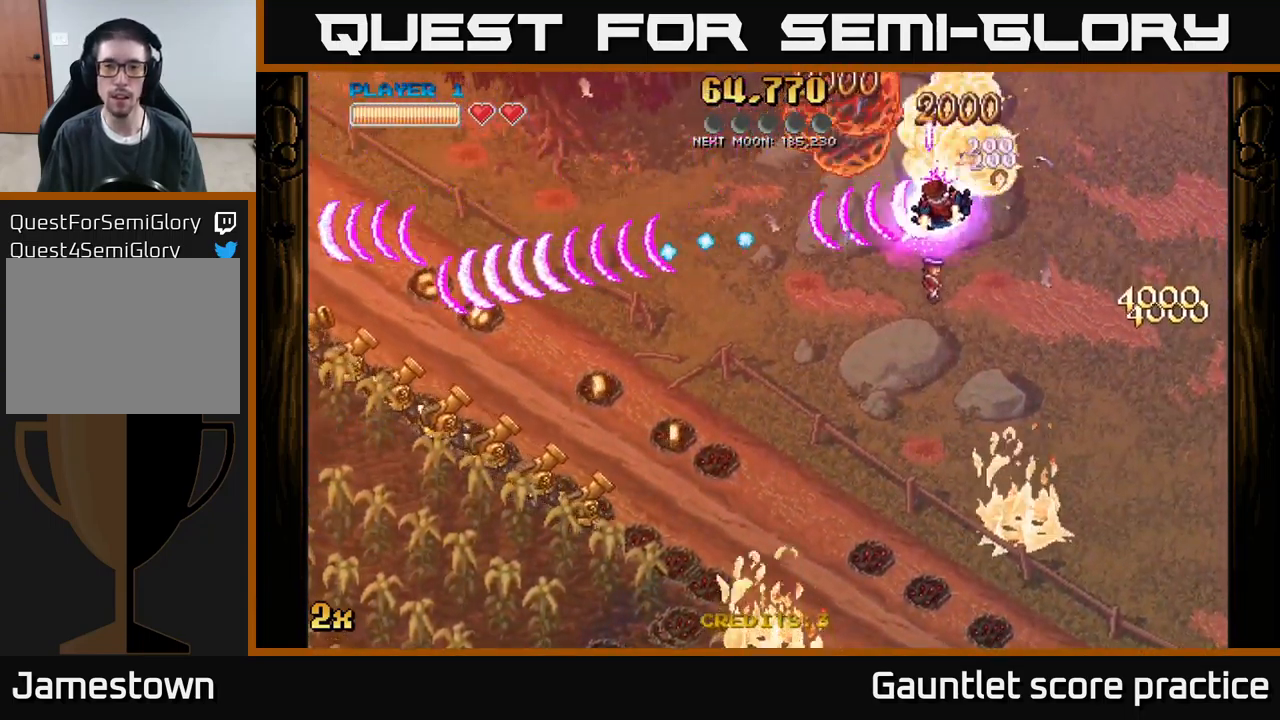
{"buttons": ["A", "X"], "left_stick": "down-left", "events": [[34, "left_stick", "down-right"], [184, "left_stick", "down"], [467, "left_stick", "down-left"], [484, "X", "down"]]}
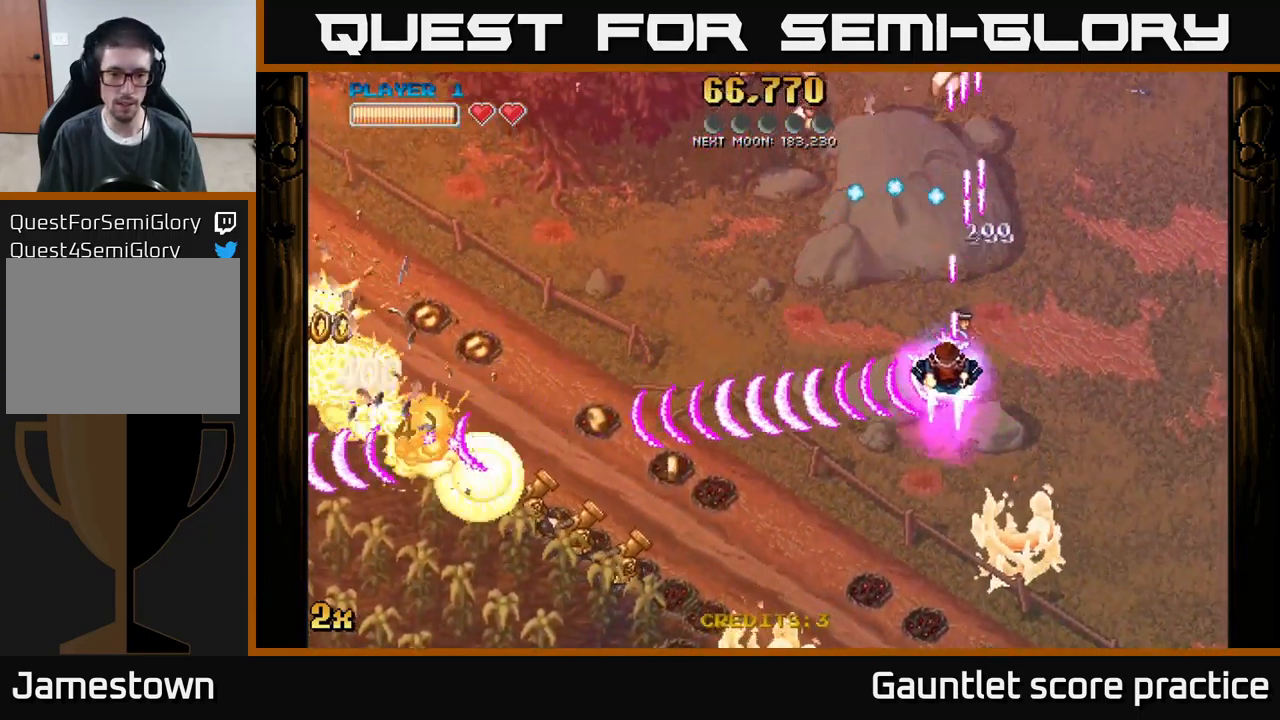
{"buttons": ["A"], "left_stick": "down-right", "events": [[117, "X", "up"], [217, "X", "down"], [350, "X", "up"], [500, "left_stick", "down-right"]]}
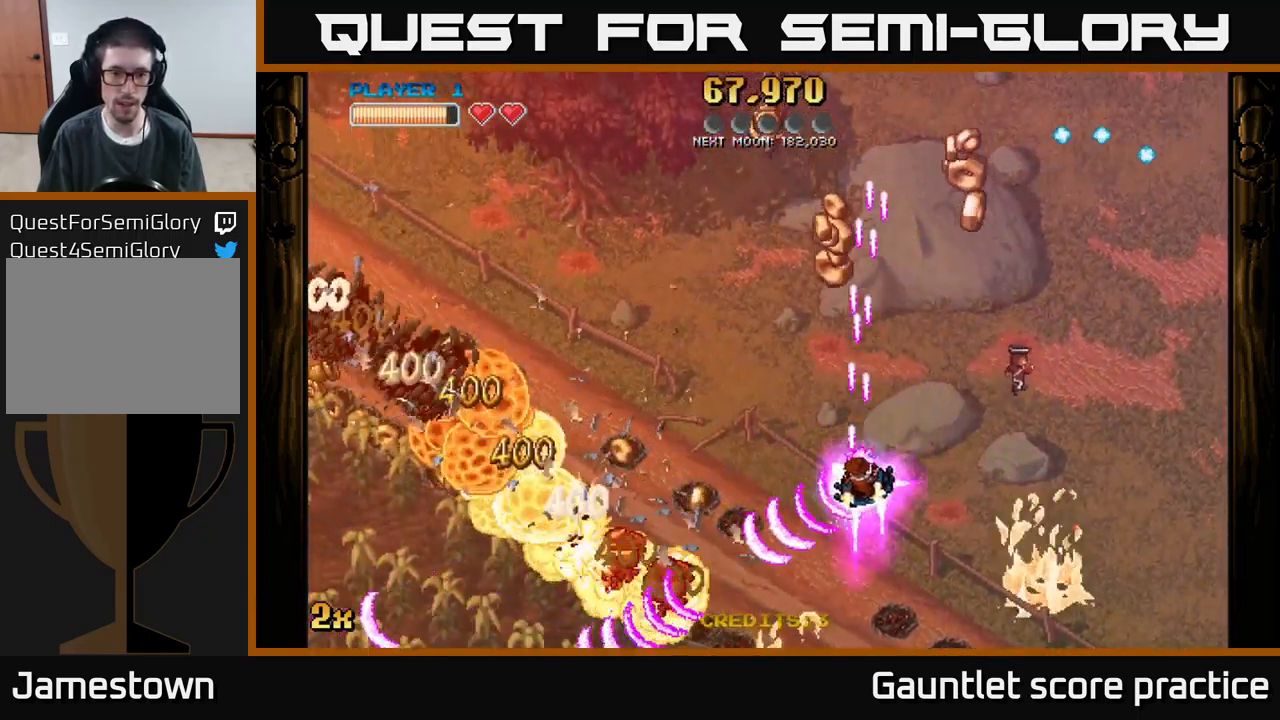
{"buttons": ["A"], "left_stick": "left", "events": [[300, "left_stick", "up-left"], [316, "X", "down"], [366, "left_stick", "left"], [500, "X", "up"]]}
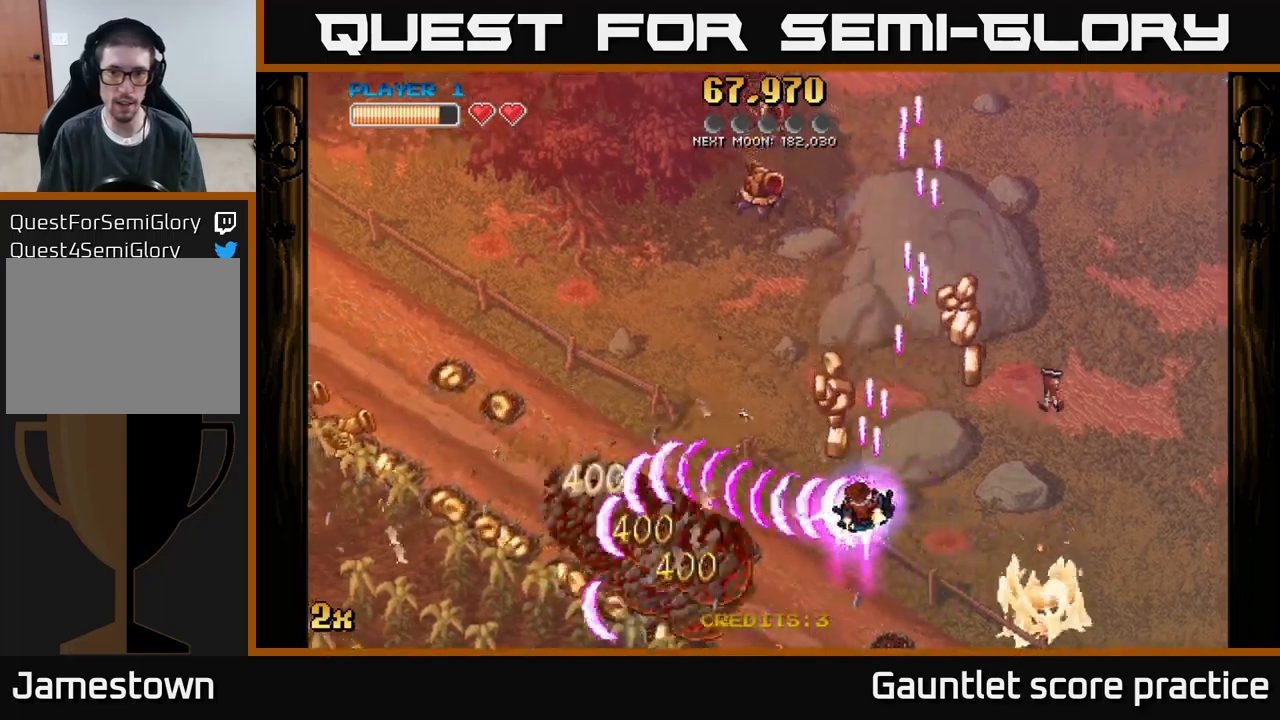
{"buttons": ["A", "X"], "left_stick": "left", "events": [[116, "left_stick", "right"], [416, "left_stick", "left"], [450, "X", "down"]]}
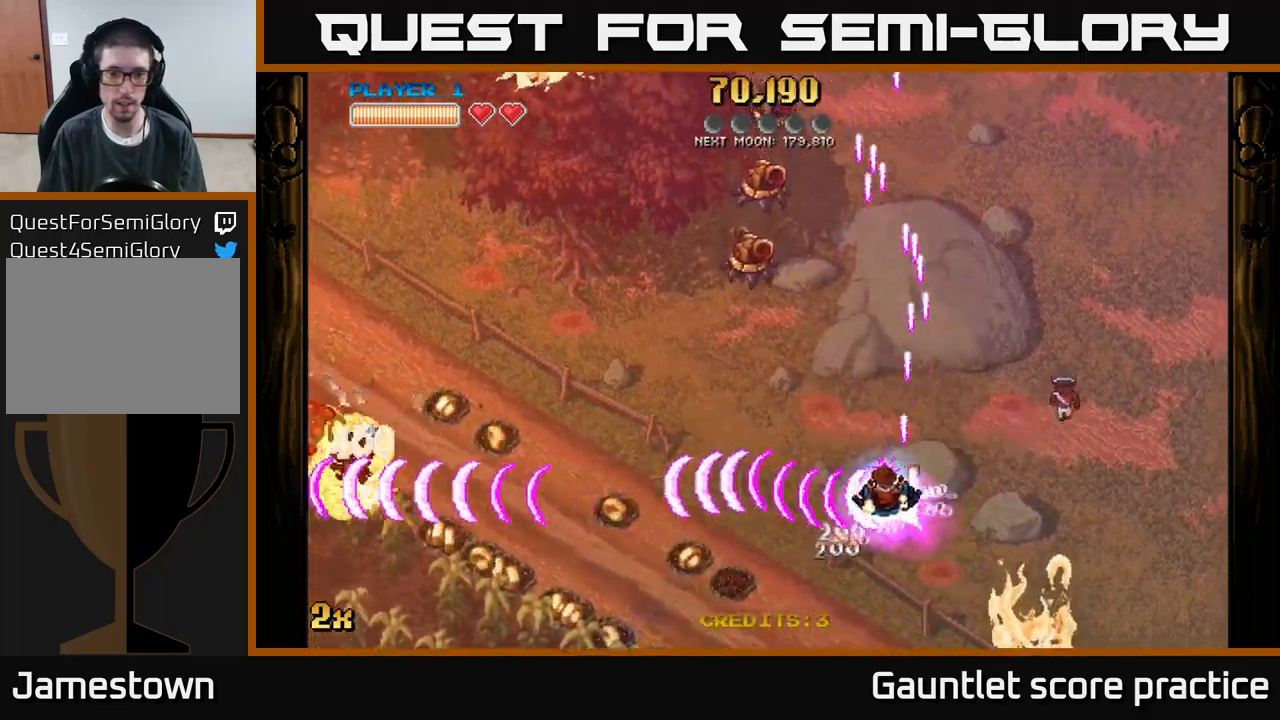
{"buttons": ["A", "X"], "left_stick": "left", "events": [[16, "left_stick", "down-left"], [66, "X", "up"], [166, "X", "down"], [216, "left_stick", "left"], [316, "X", "up"], [433, "X", "down"]]}
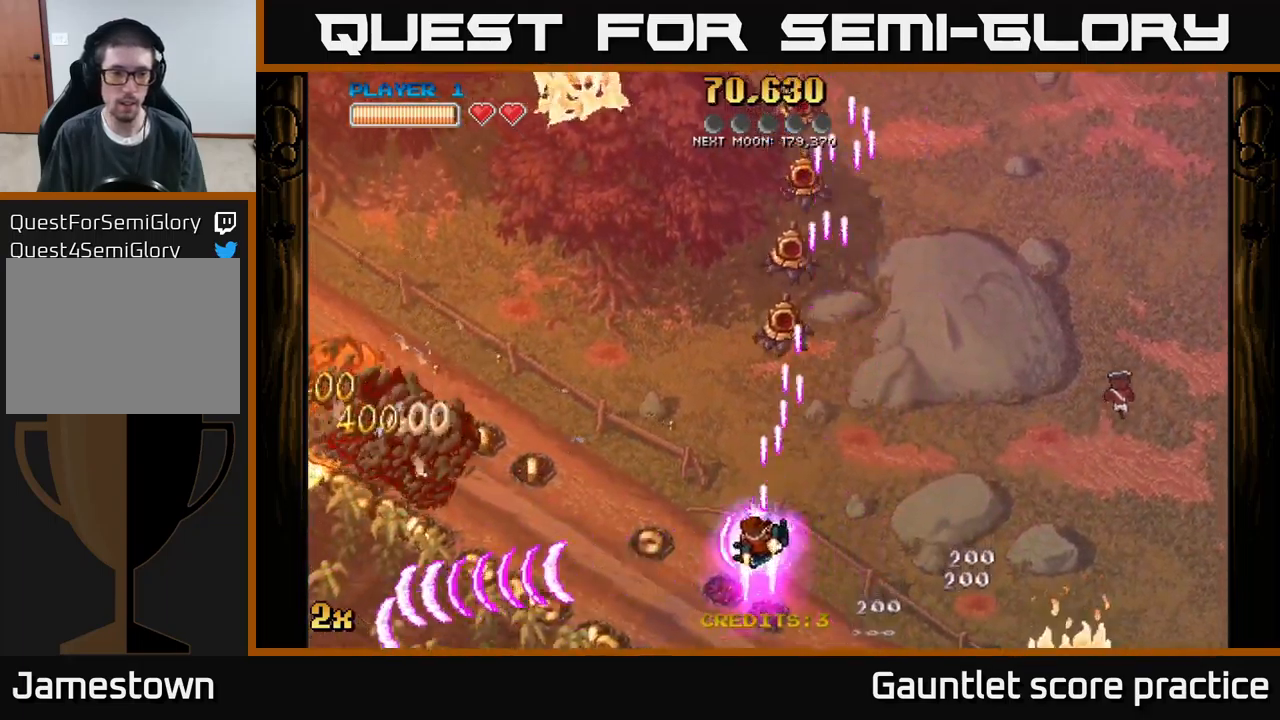
{"buttons": ["A", "X"], "left_stick": "left", "events": [[66, "X", "up"], [133, "left_stick", "down-left"], [400, "left_stick", "left"], [433, "X", "down"]]}
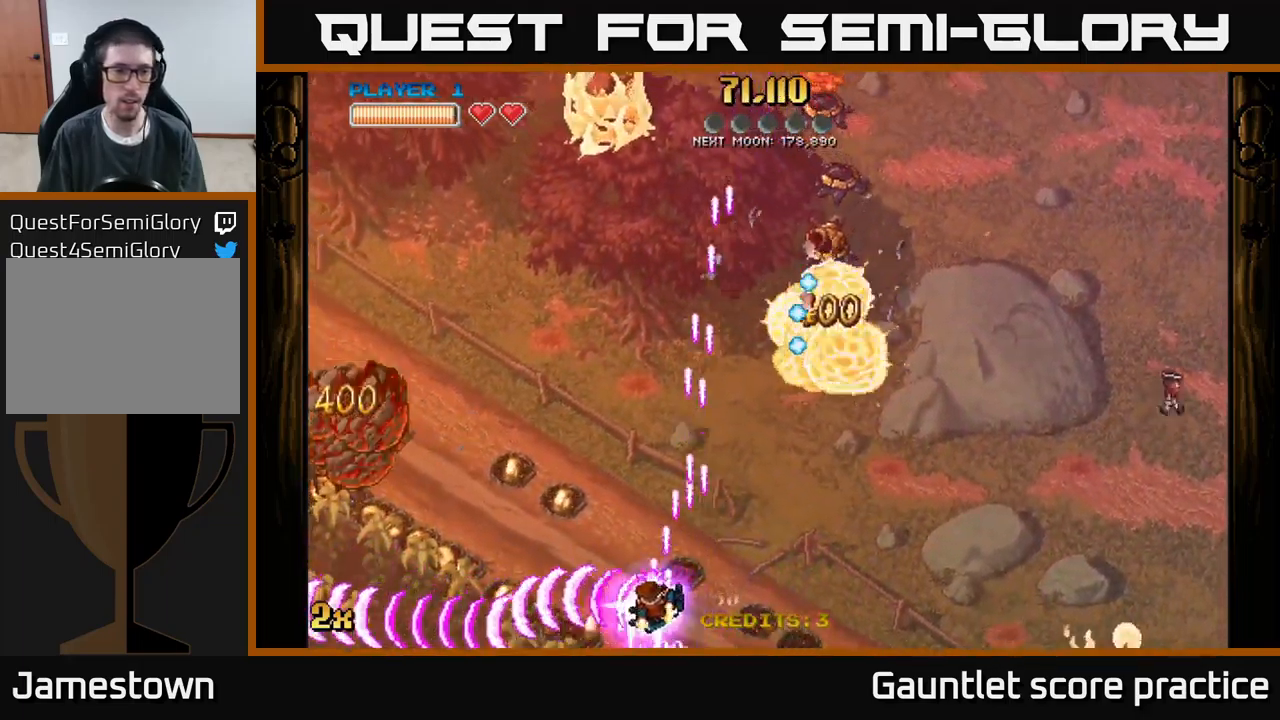
{"buttons": ["A"], "left_stick": "up-left", "events": [[50, "X", "up"], [333, "left_stick", "up-left"]]}
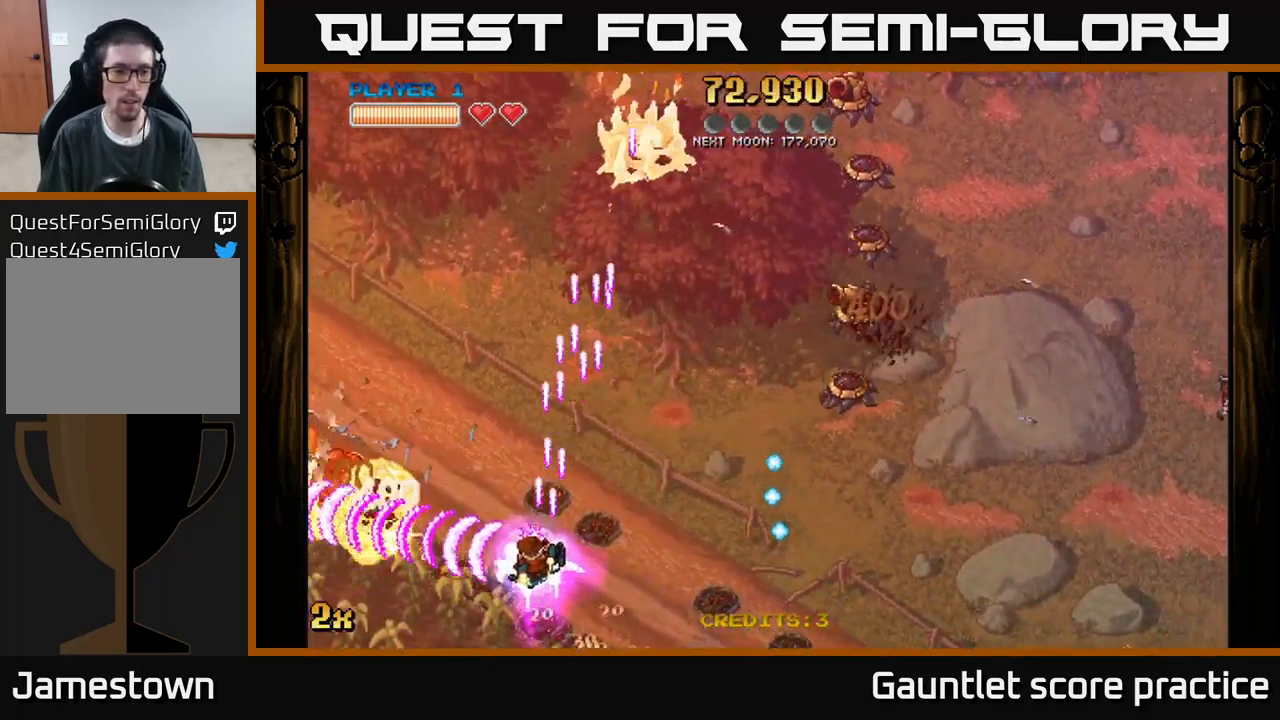
{"buttons": ["A"], "left_stick": "left", "events": [[133, "left_stick", "left"]]}
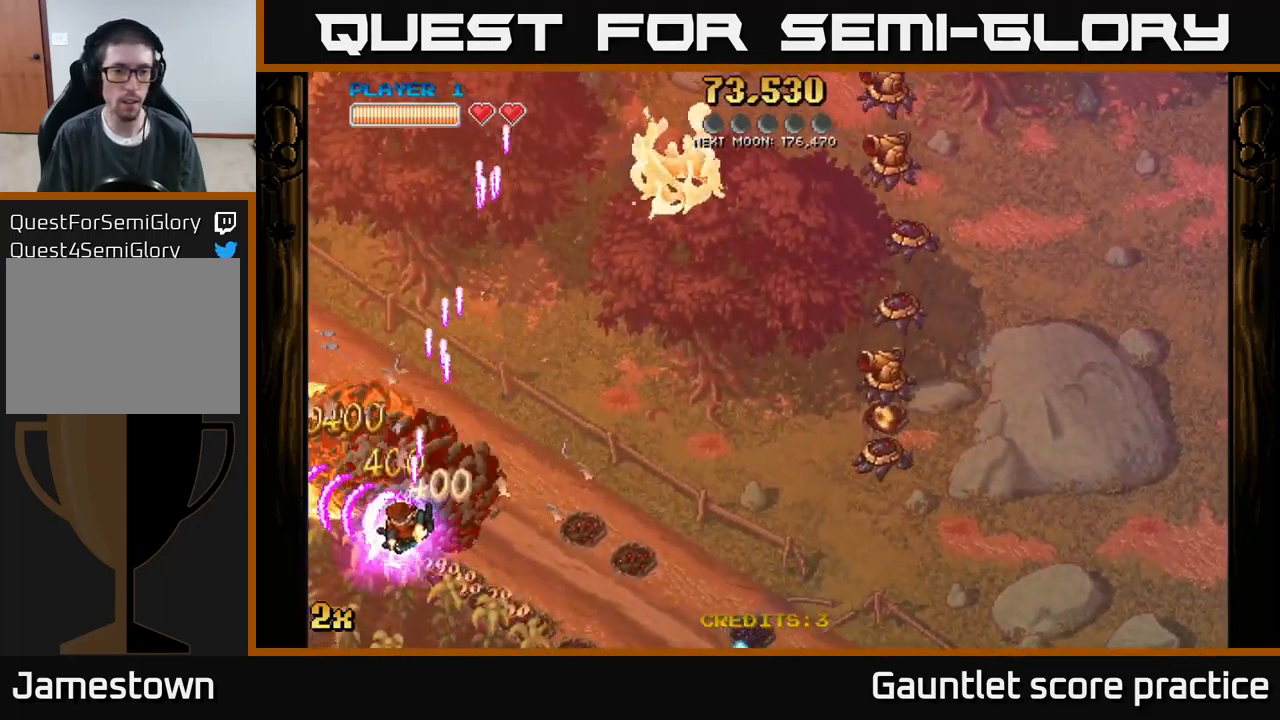
{"buttons": ["A"], "left_stick": "right", "events": [[83, "left_stick", "up-right"], [100, "X", "down"], [200, "X", "up"], [250, "left_stick", "right"]]}
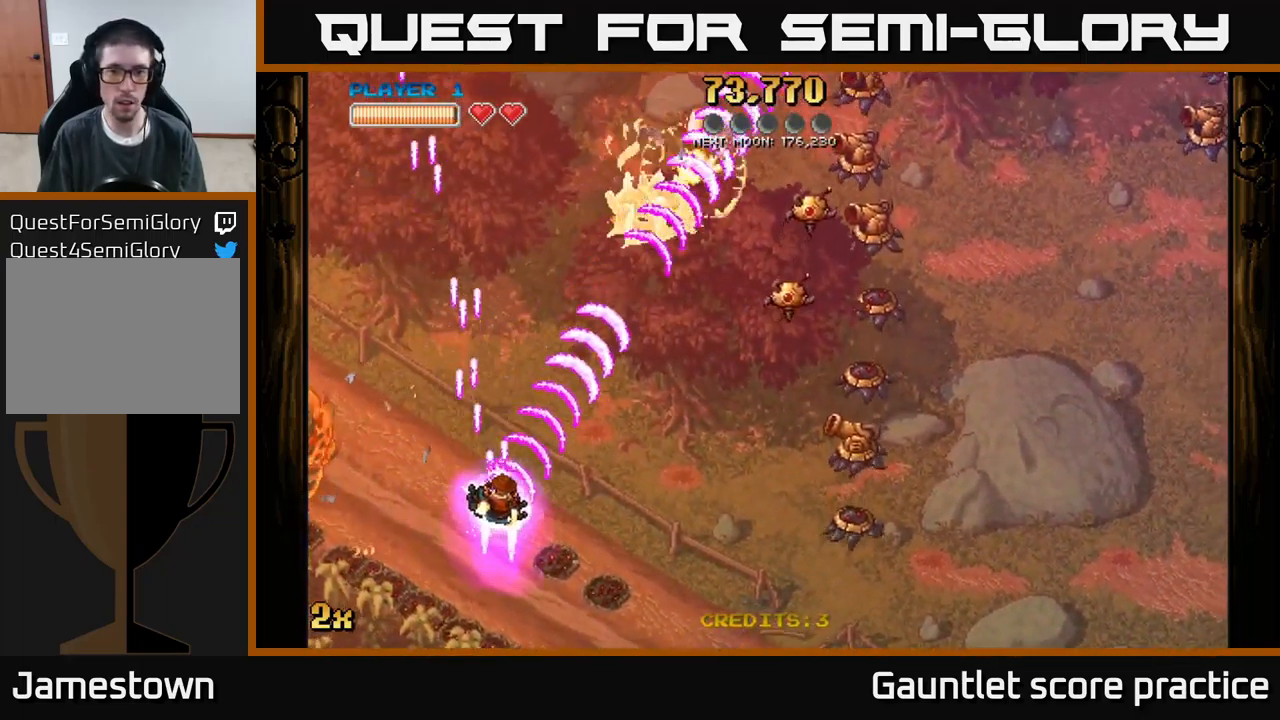
{"buttons": ["A", "X"], "left_stick": "right", "events": [[416, "X", "down"]]}
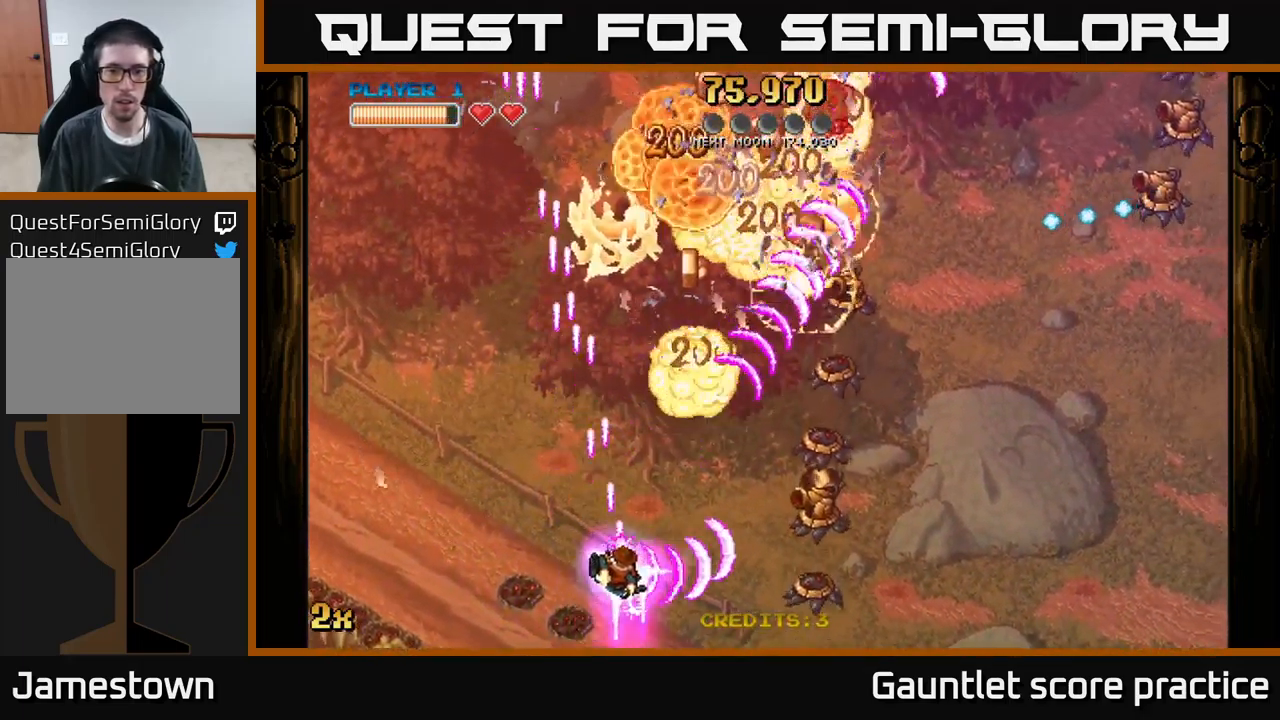
{"buttons": ["A", "X"], "left_stick": "up-right", "events": [[100, "X", "up"], [150, "left_stick", "down-right"], [200, "X", "down"], [300, "X", "up"], [316, "left_stick", "up-right"], [366, "X", "down"]]}
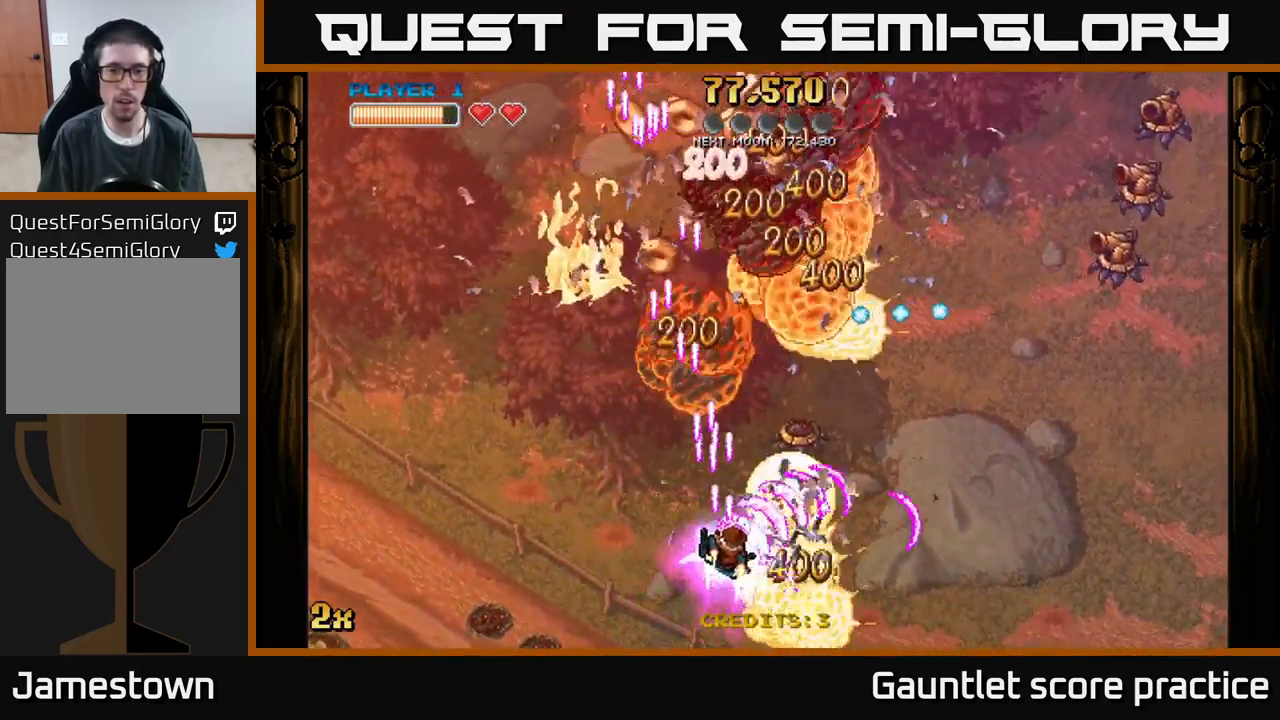
{"buttons": ["A"], "left_stick": "down-left", "events": [[100, "X", "up"], [150, "left_stick", "right"], [416, "left_stick", "down-left"]]}
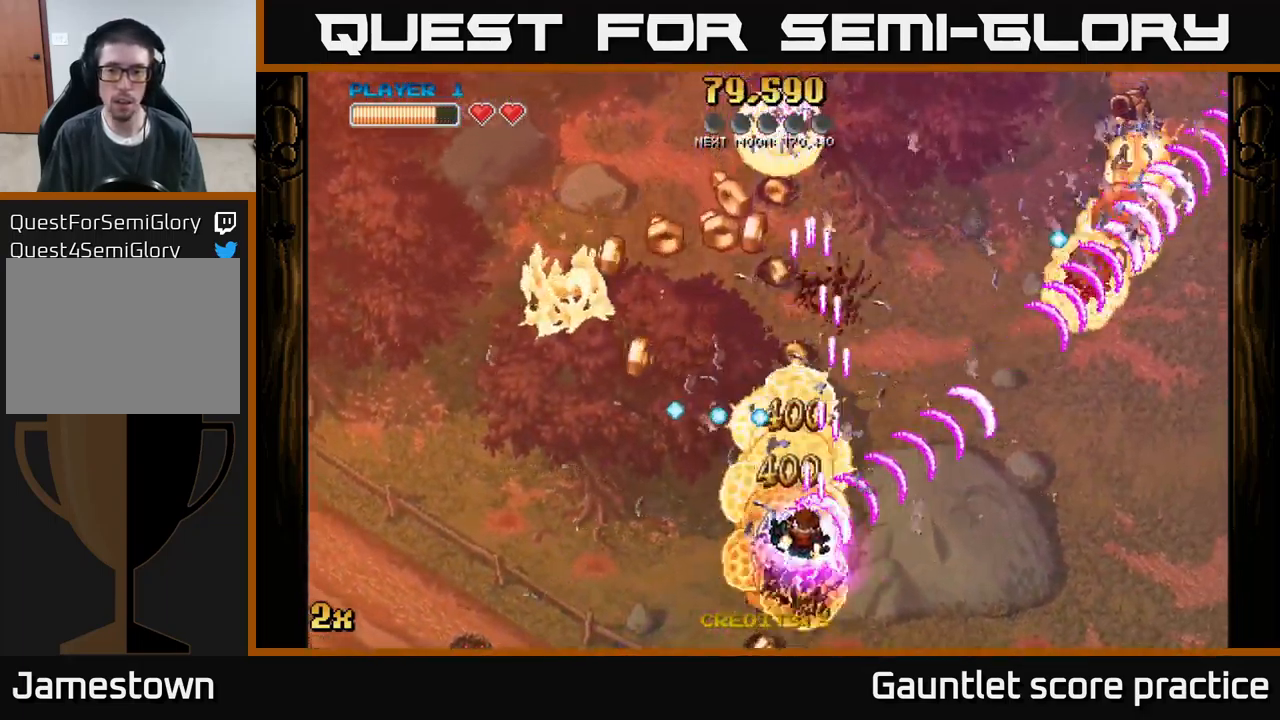
{"buttons": ["A"], "left_stick": "up", "events": [[267, "left_stick", "up-left"], [367, "left_stick", "up"]]}
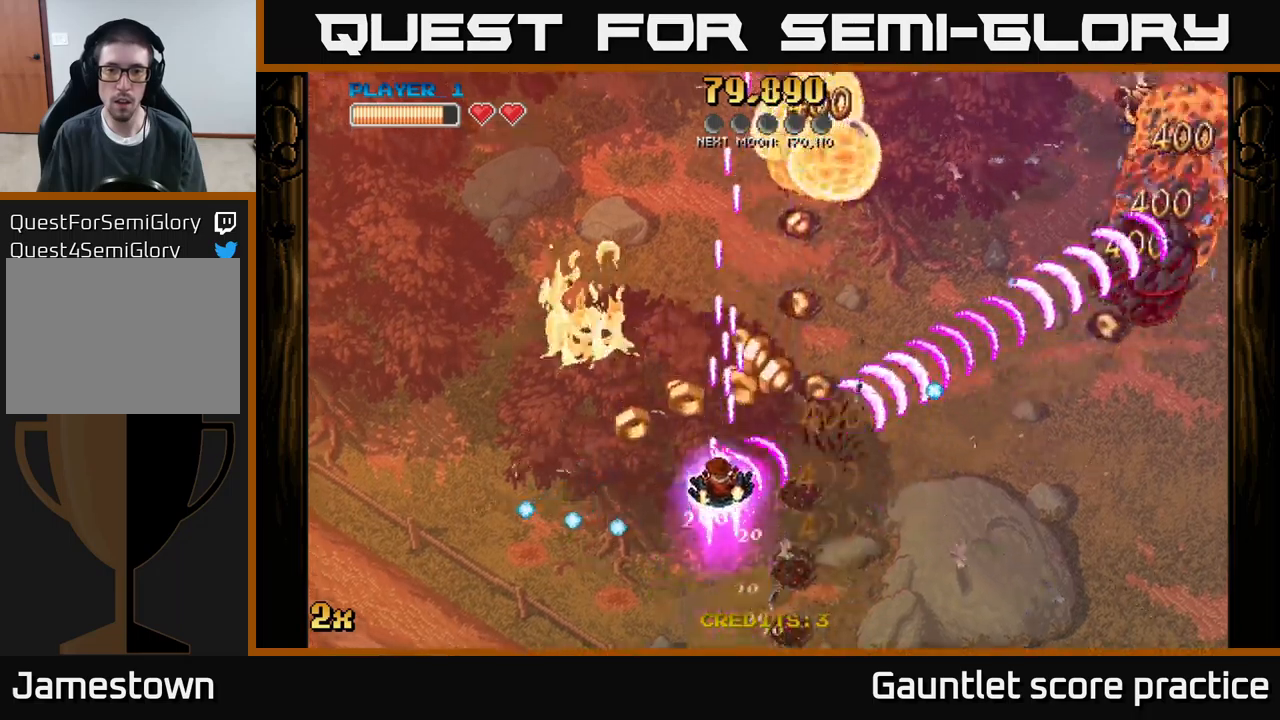
{"buttons": ["A"], "left_stick": "up-right", "events": [[150, "left_stick", "up-right"]]}
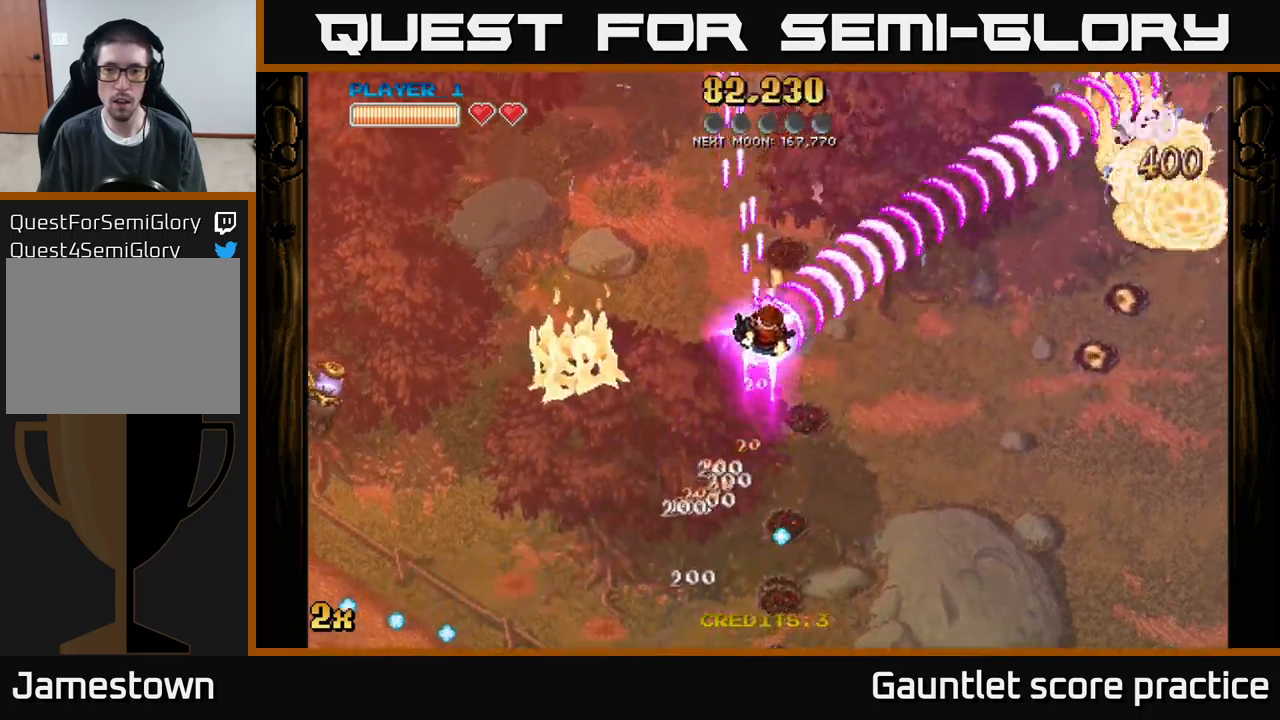
{"buttons": ["A"], "left_stick": "down-left", "events": [[50, "left_stick", "up"], [267, "left_stick", "down-left"]]}
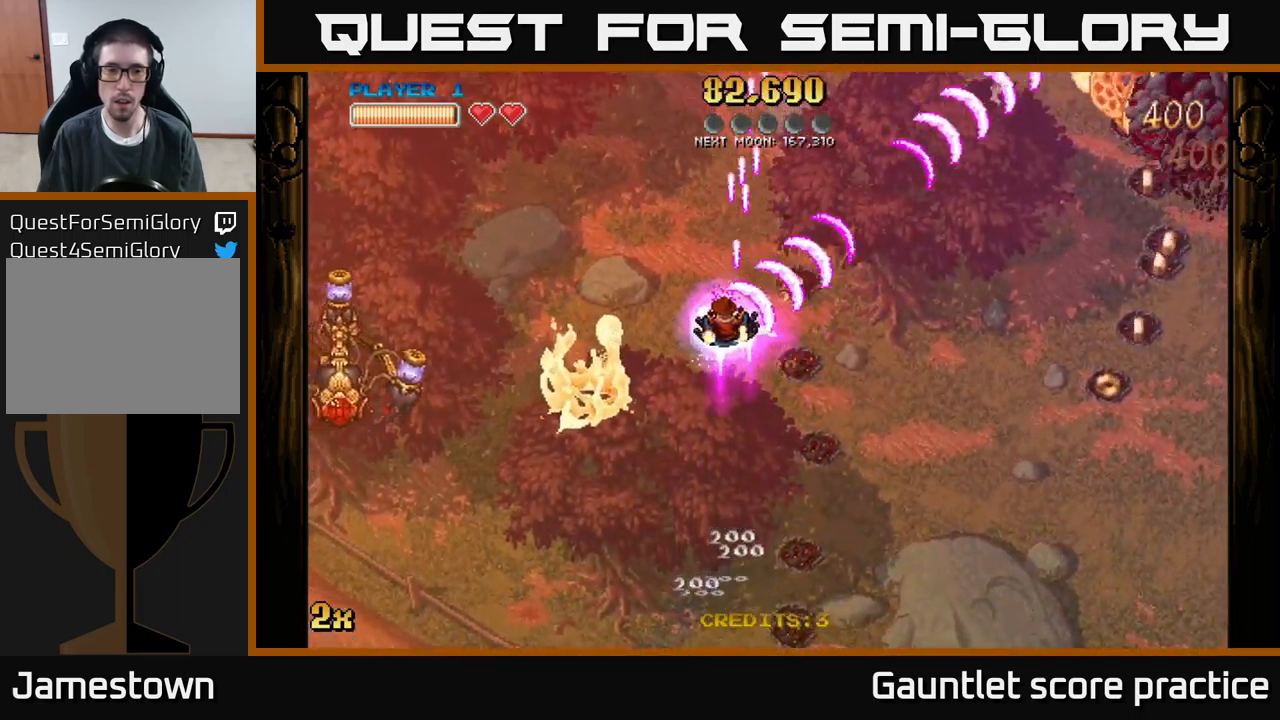
{"buttons": ["A"], "left_stick": "down-left", "events": [[17, "X", "down"], [17, "left_stick", "left"], [133, "X", "up"], [233, "left_stick", "down-left"]]}